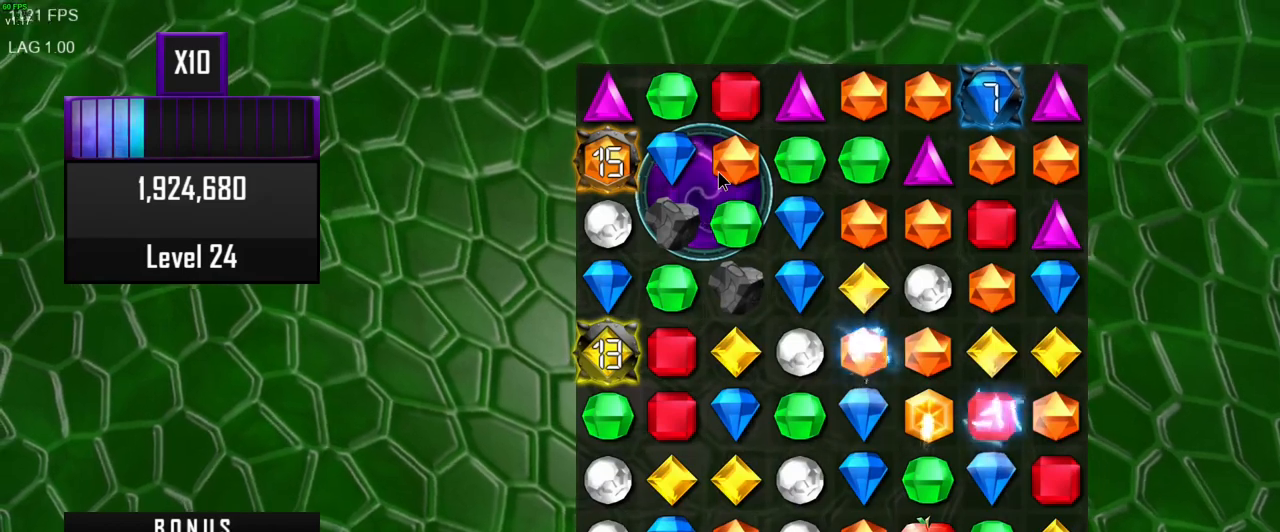
Gameplay with keyboard and mouse; each line is a JSON object with the keys and mouse buttons held at the frame after it. "events" lists presses ("down") and releases ("up") of ".", "/", "0", "1", "2", "3", "4", "5", "6", "7", "8", "9", "a", "alt_l", "alt_r", "b", "backslash", "backspace", "c", "caps_lock", "comma", "ctrl_l", "ctrl_r", "d", "e", "equals", "escape", "f", "f1", "f10", "f11", "f12", "f2", "f4", "f5", "f6", "f7", "f8", "f9", "g", "h", "i", "j", "k", "l", "lbracket", "m", "minus", "n", "o", "p", "q", "quote", "r", "rbracket", "return", "s", "semicolon", "shift_l", "shift_r", "space", "super", "t", "tab", "tilde", "u", "v", "w", "x", "y", "z", "mouse_left", "mouse_wheel", "mouse_right" and "mouse_mb5" between this image and that frame as [ms after this image, input, new state], when the widget could be followed in between. "mouse_left", "mouse_wheel", "mouse_right", "mouse_mb5" = the "left", "wheel", "right", "mb5" buttons of the "mouse" list. No other keys are recorded. "wheel" means that the mouse wheel is clicked or scrolled. Mouse movement is not recorded. Not read: f3 mouse_mb4 other_keys.
{"keys": [], "mouse": [], "events": [[117, "mouse_right", "down"], [217, "mouse_right", "up"]]}
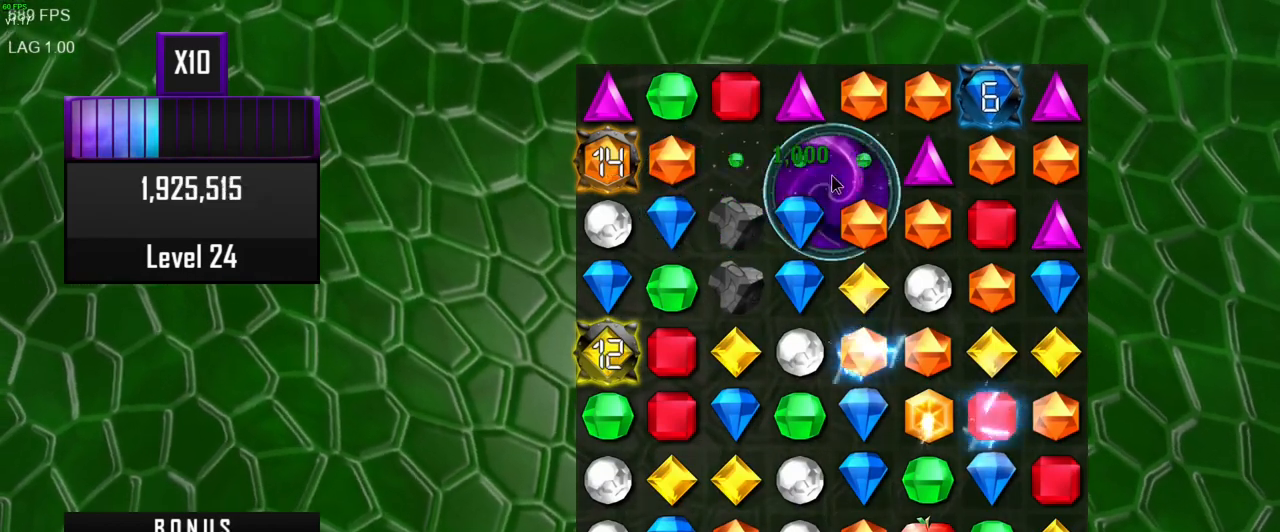
{"keys": [], "mouse": [], "events": []}
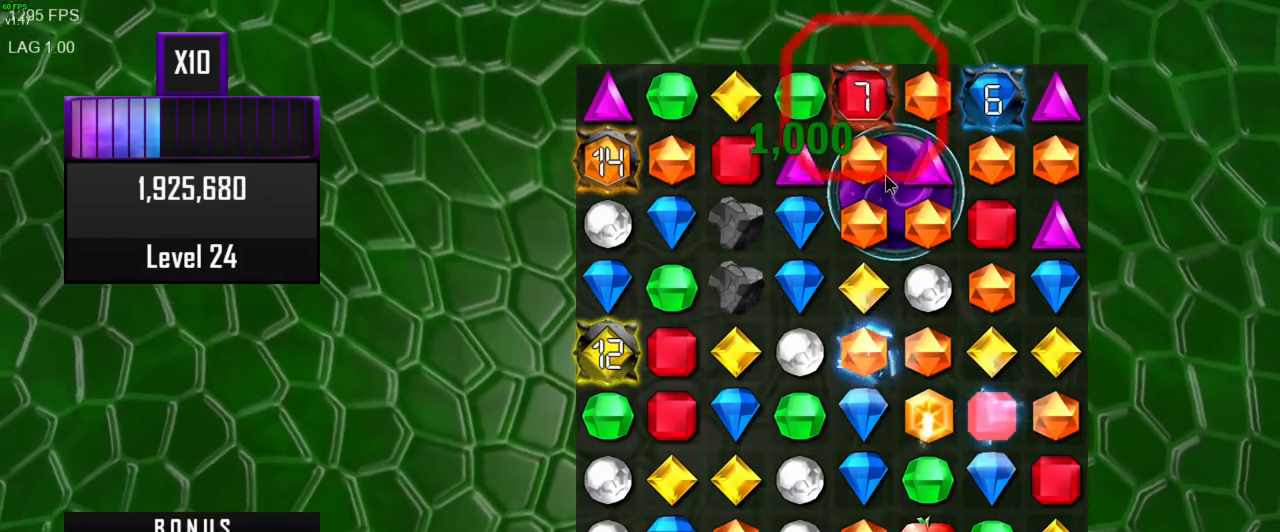
{"keys": [], "mouse": [], "events": [[333, "mouse_left", "down"], [433, "mouse_left", "up"]]}
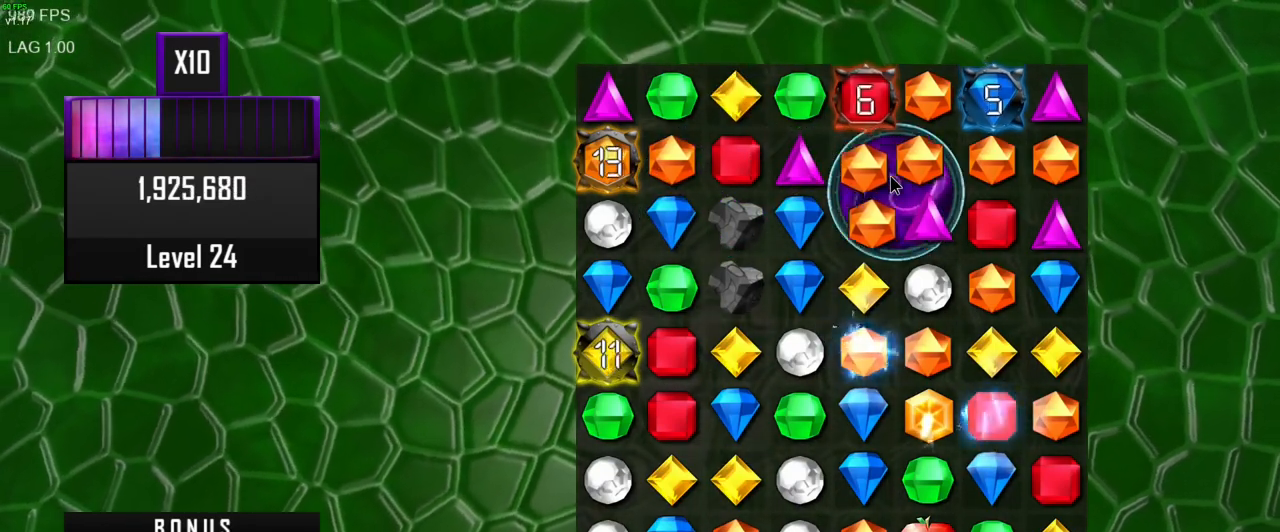
{"keys": [], "mouse": [], "events": []}
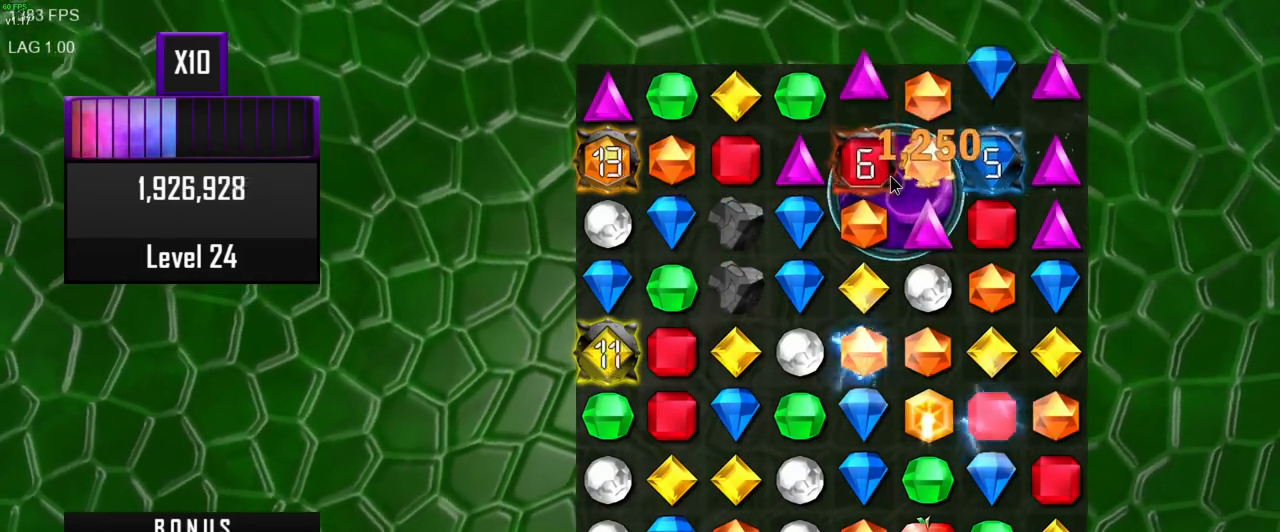
{"keys": [], "mouse": [], "events": []}
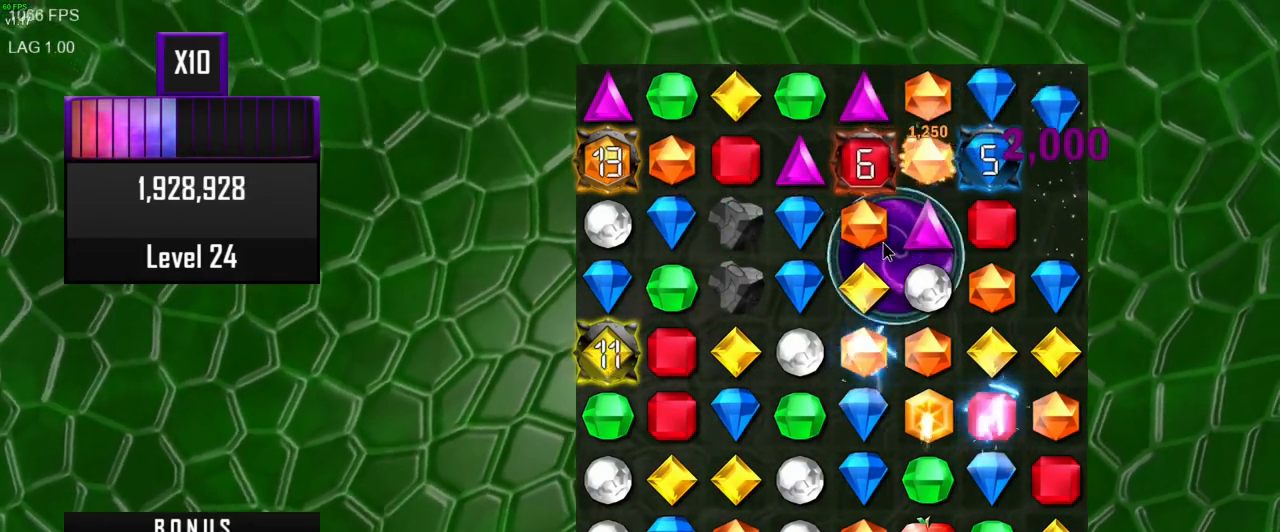
{"keys": [], "mouse": [], "events": []}
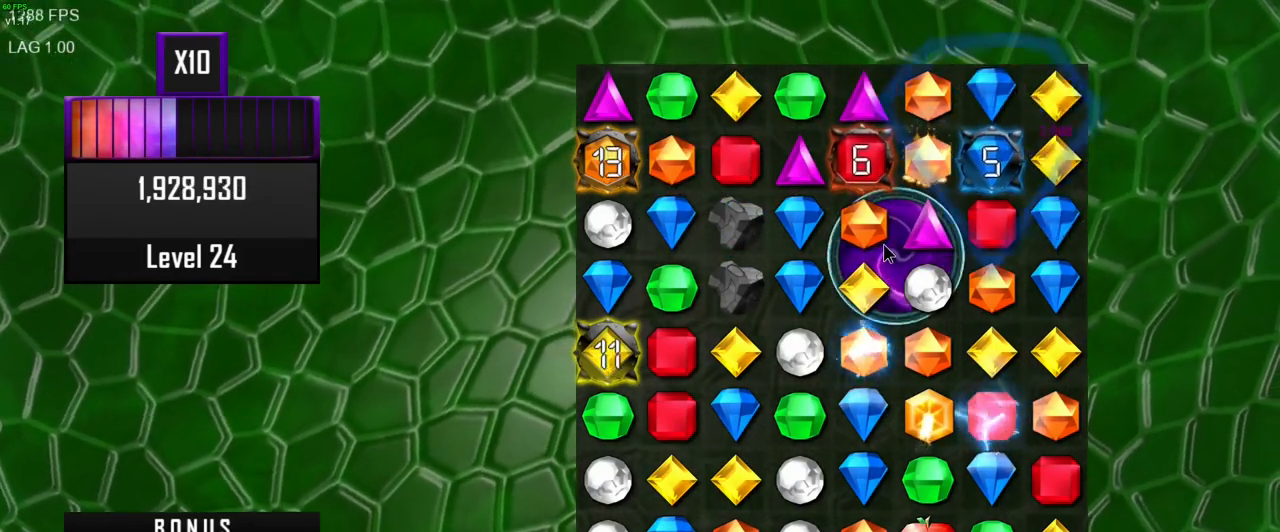
{"keys": [], "mouse": [], "events": []}
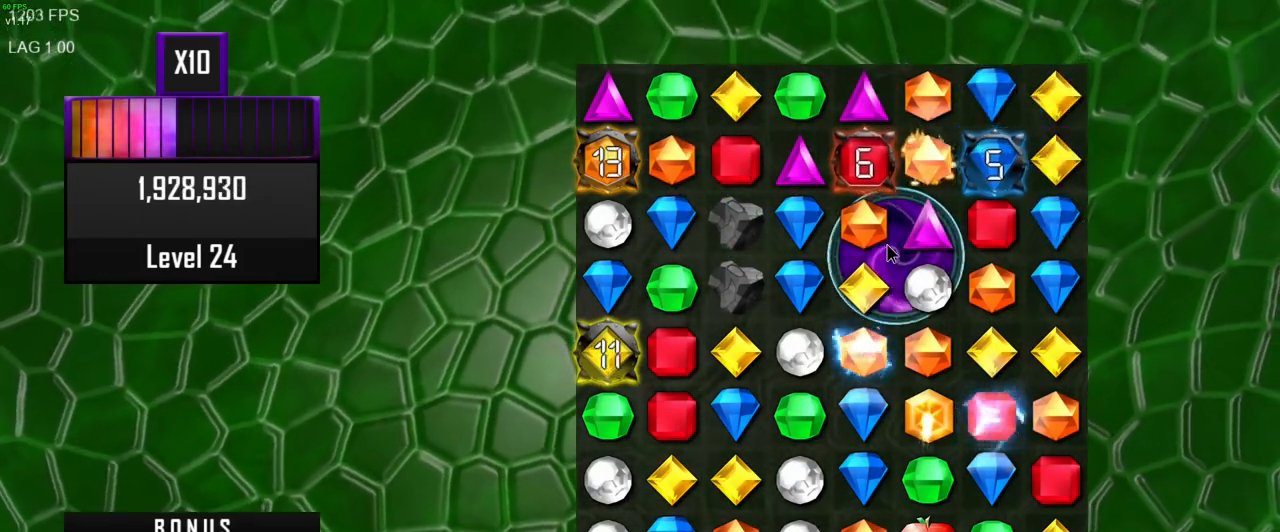
{"keys": [], "mouse": [], "events": []}
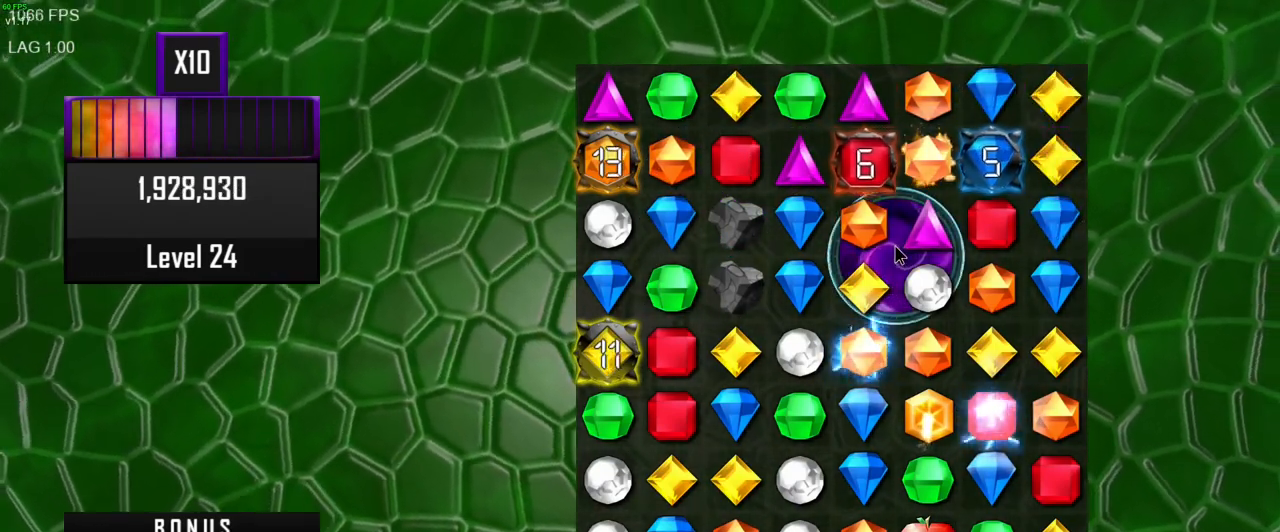
{"keys": [], "mouse": [], "events": [[100, "mouse_left", "down"], [200, "mouse_left", "up"]]}
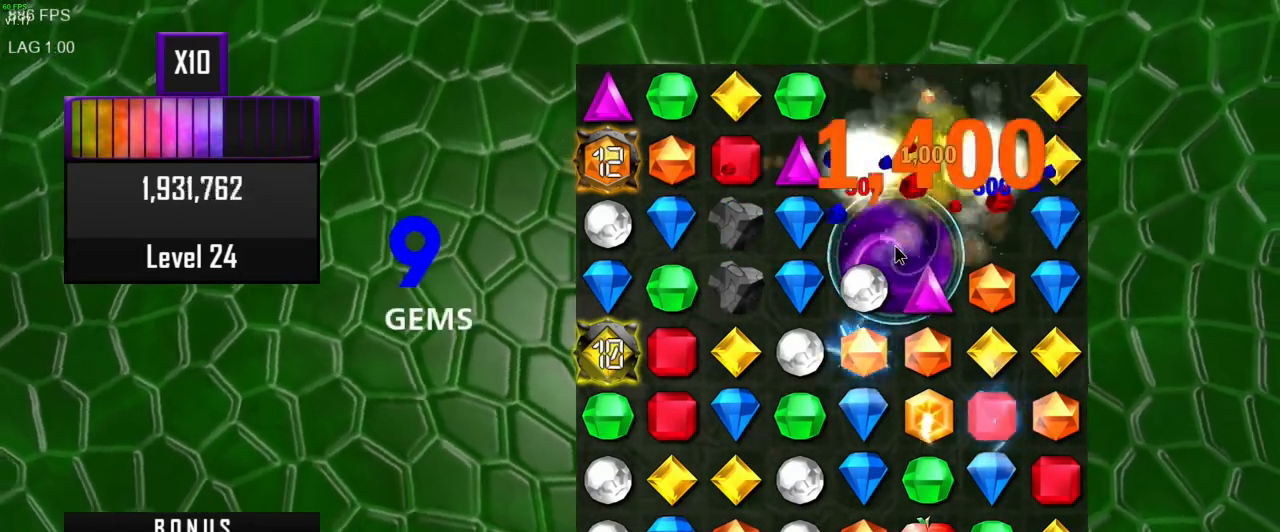
{"keys": [], "mouse": [], "events": []}
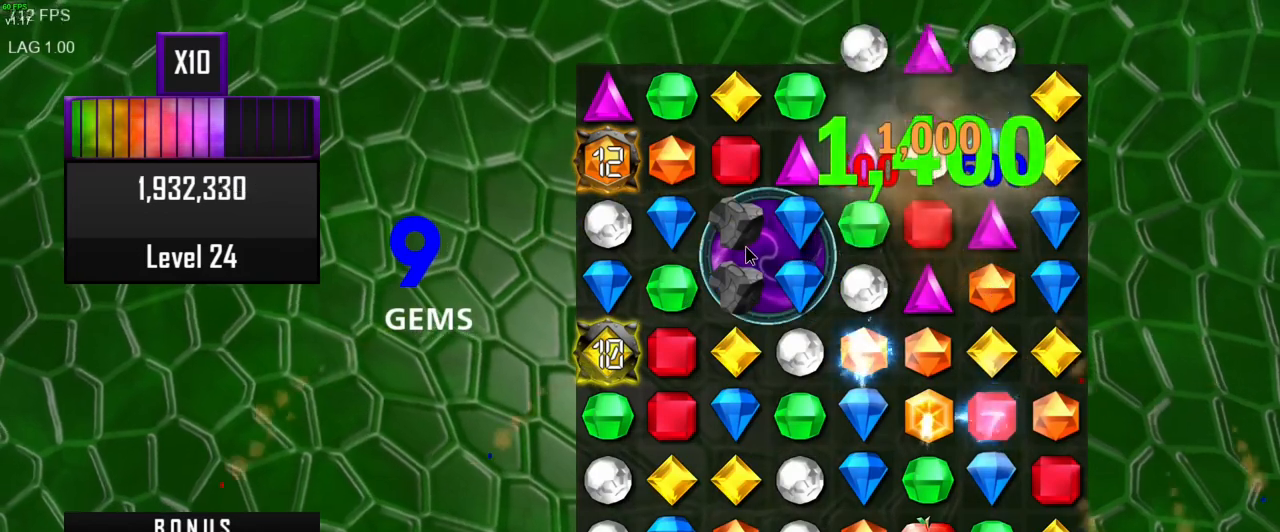
{"keys": [], "mouse": [], "events": []}
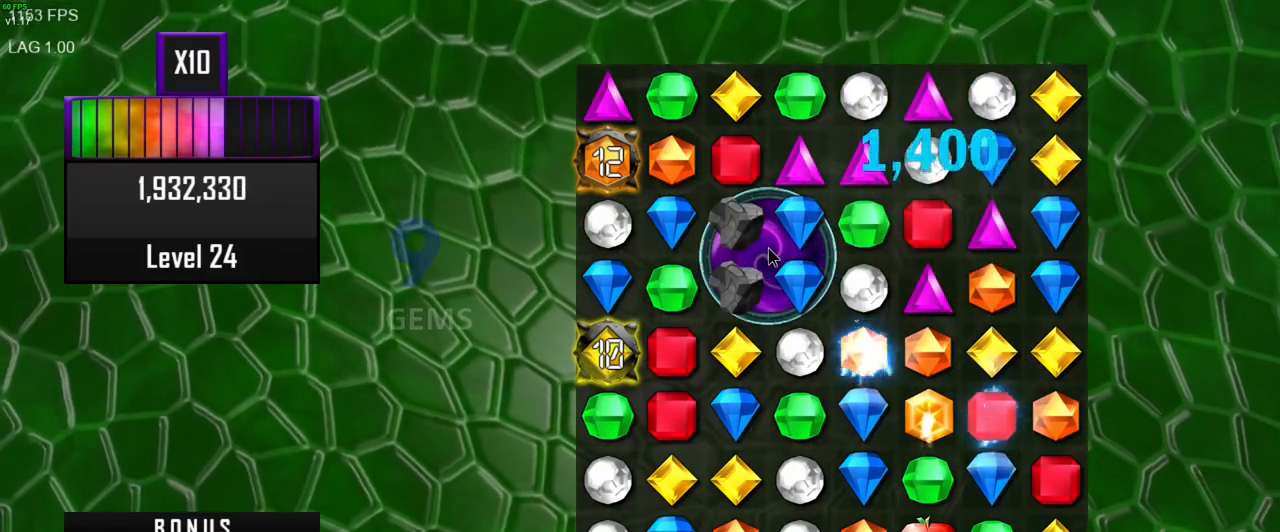
{"keys": [], "mouse": [], "events": []}
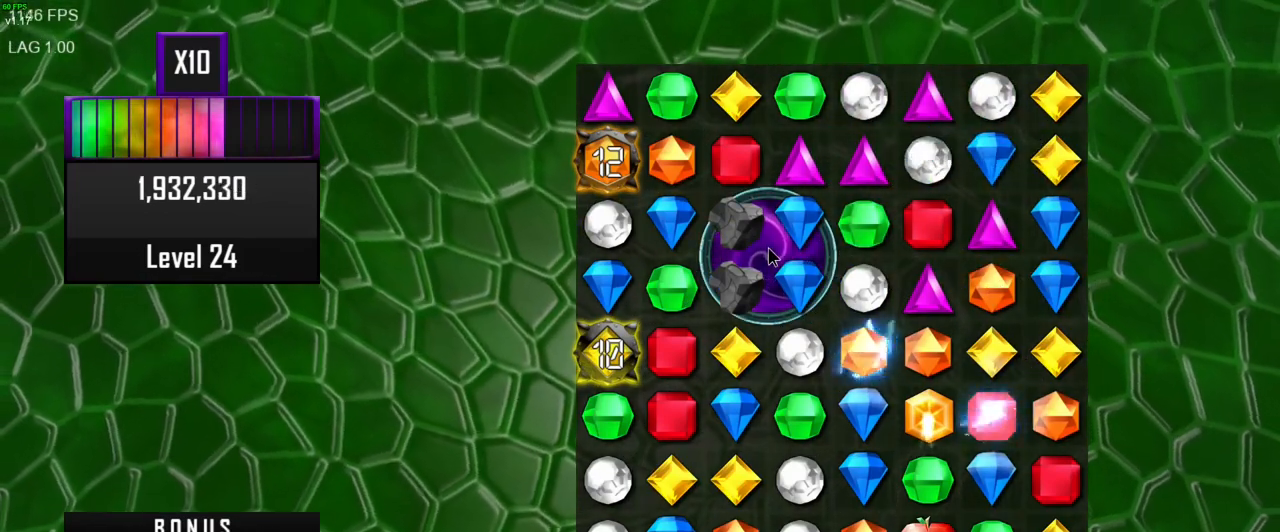
{"keys": [], "mouse": [], "events": []}
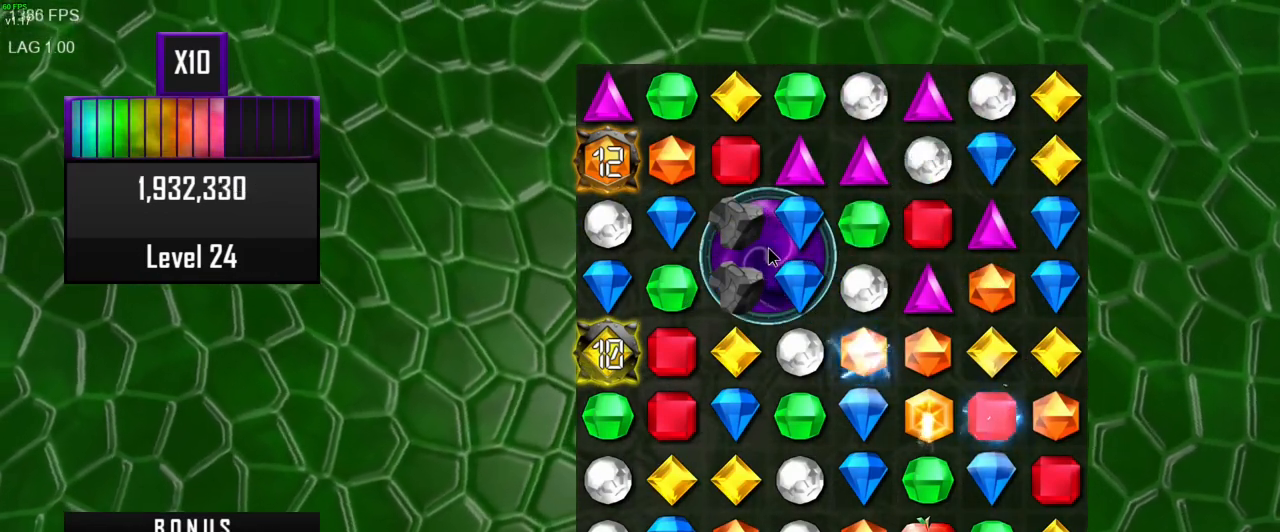
{"keys": [], "mouse": [], "events": []}
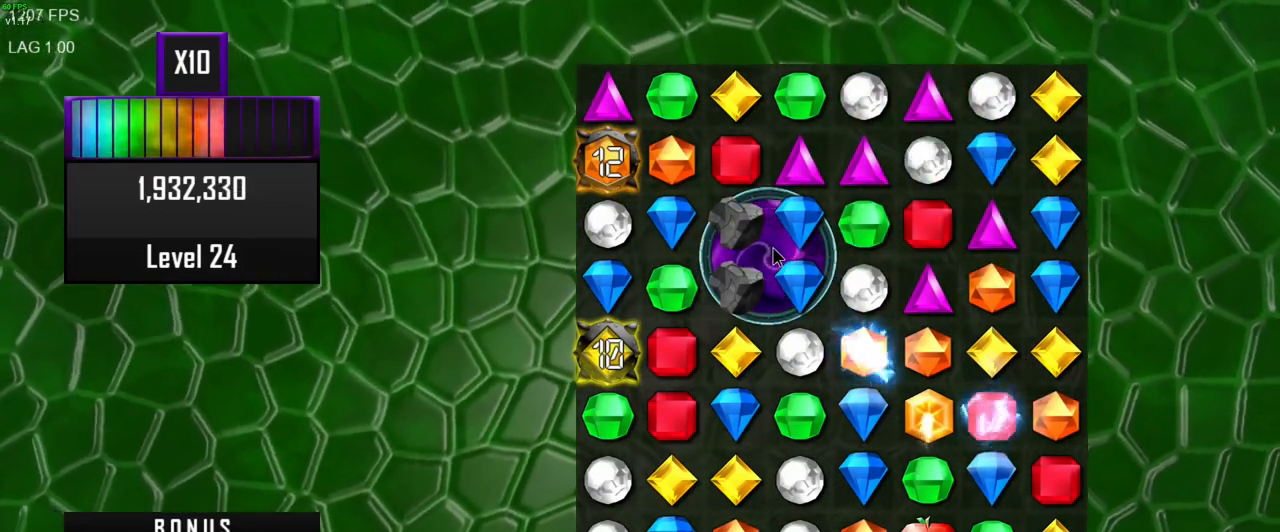
{"keys": [], "mouse": [], "events": []}
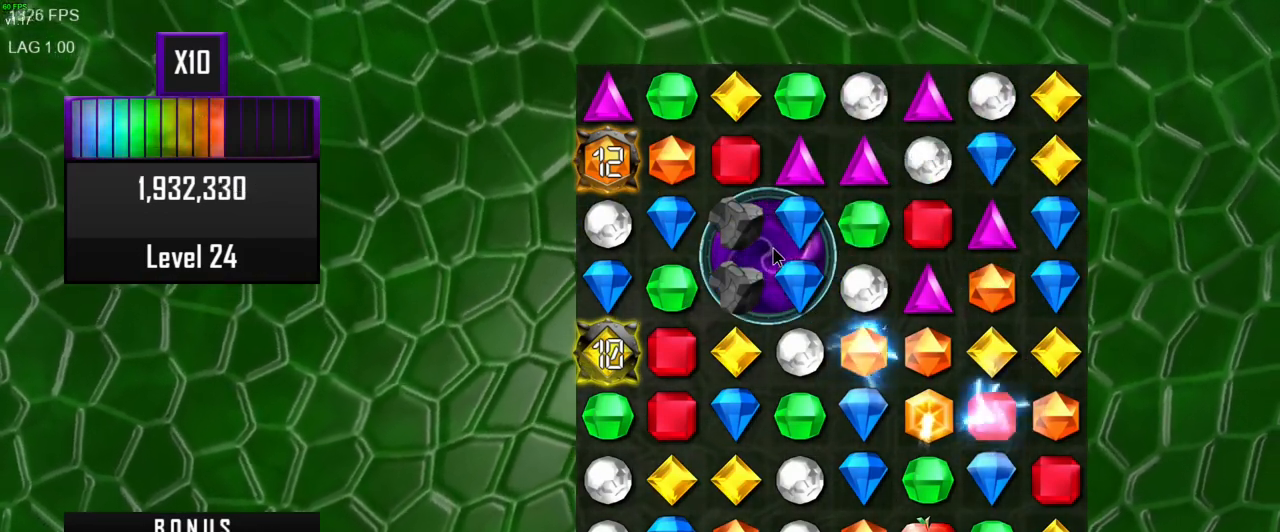
{"keys": [], "mouse": [], "events": []}
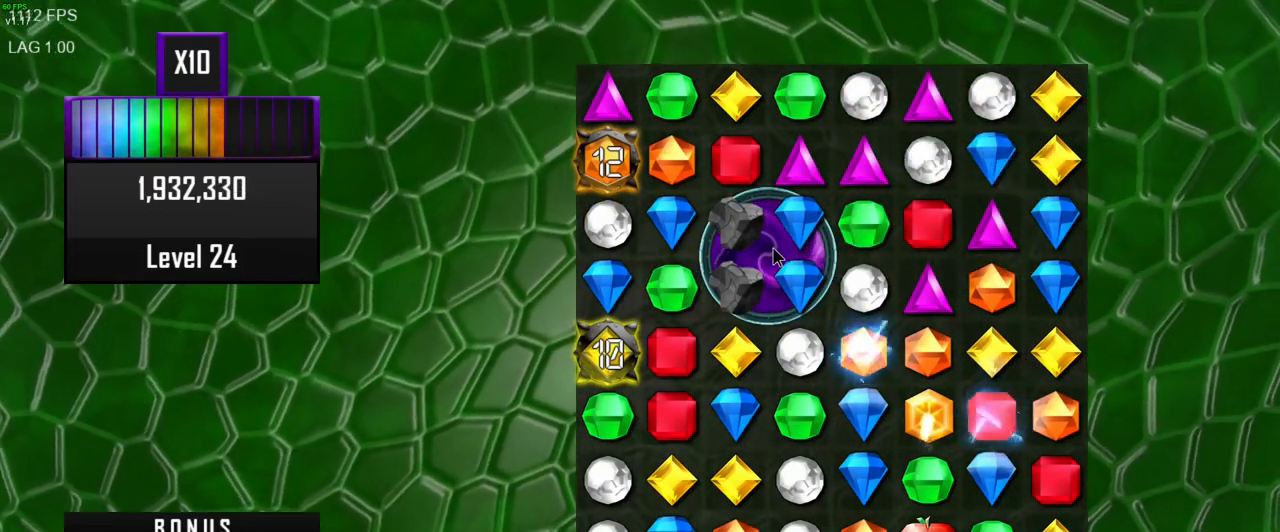
{"keys": [], "mouse": [], "events": []}
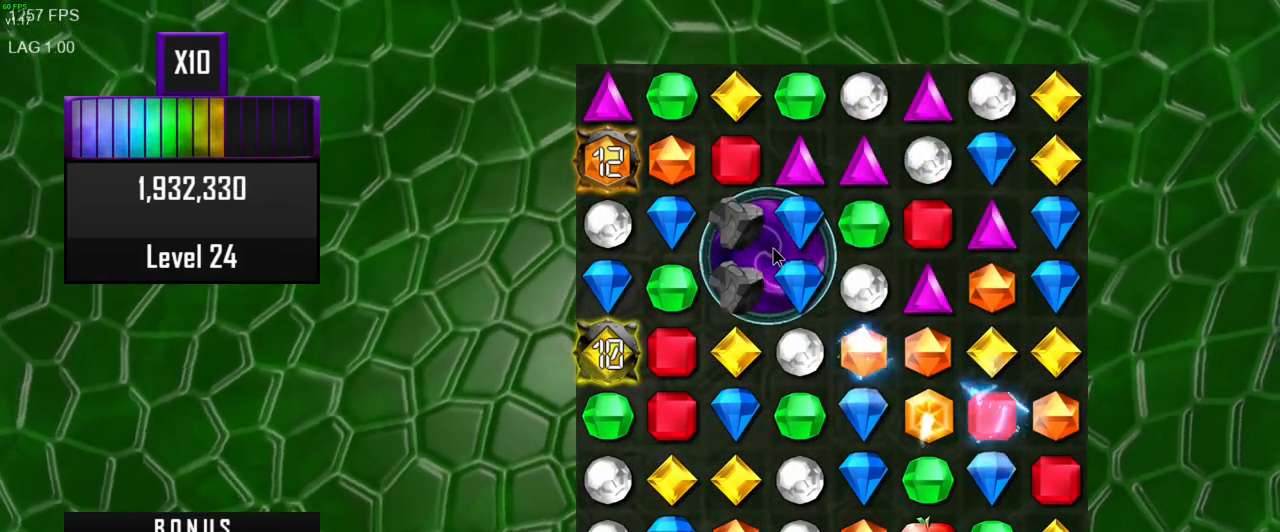
{"keys": [], "mouse": [], "events": []}
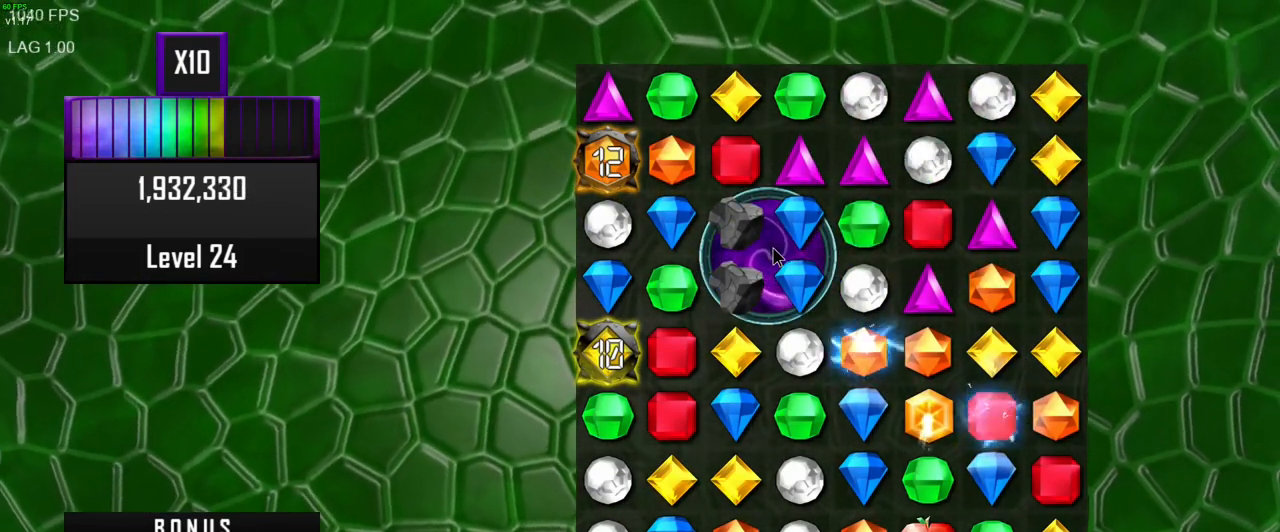
{"keys": [], "mouse": [], "events": [[150, "mouse_right", "down"], [250, "mouse_right", "up"]]}
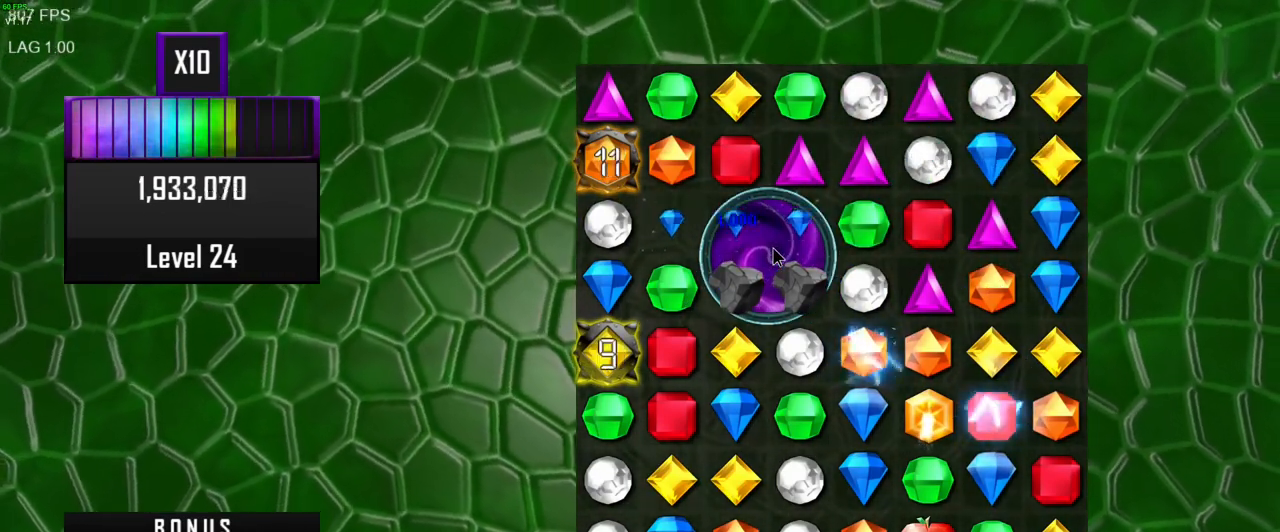
{"keys": [], "mouse": [], "events": []}
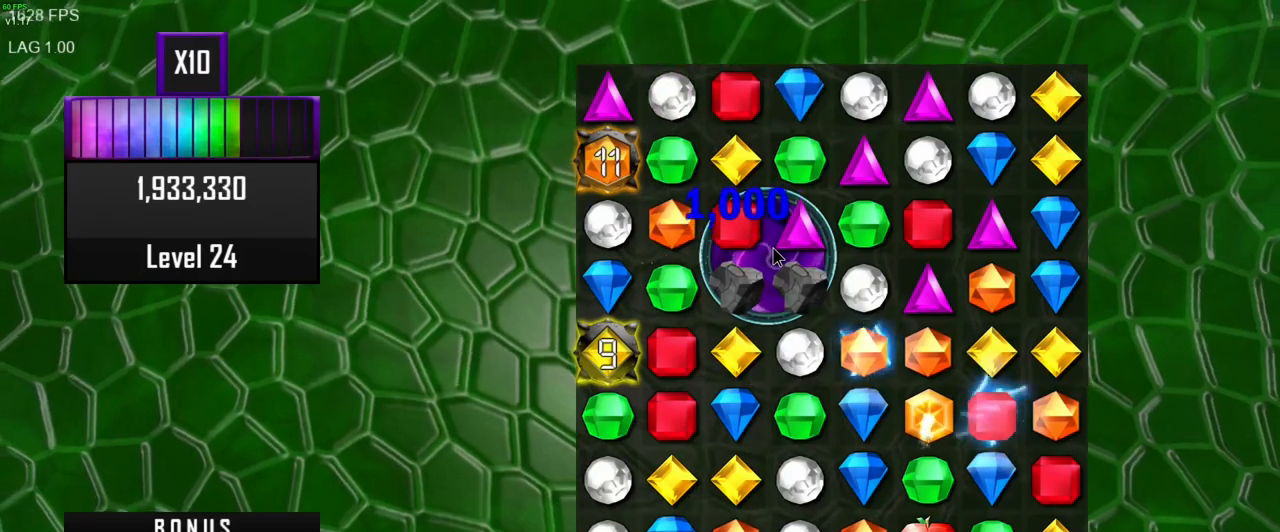
{"keys": [], "mouse": [], "events": []}
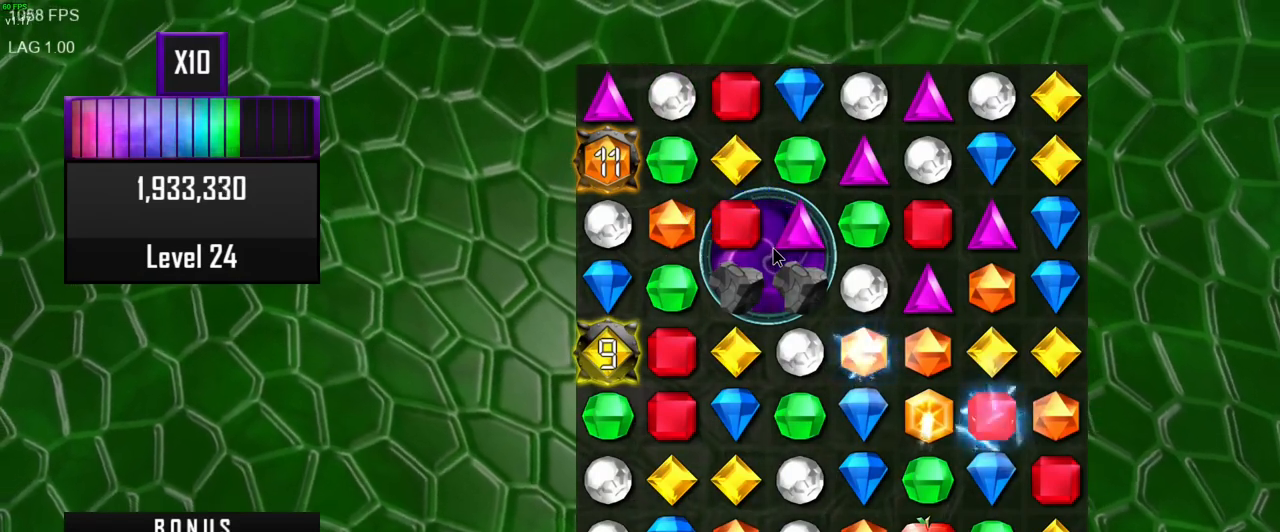
{"keys": [], "mouse": [], "events": []}
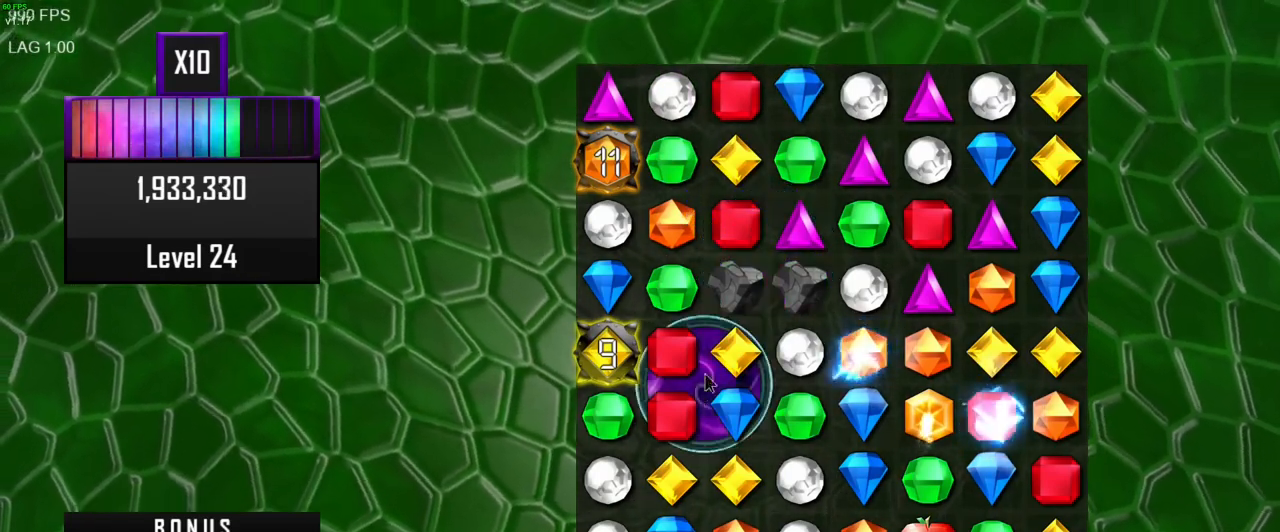
{"keys": [], "mouse": [], "events": []}
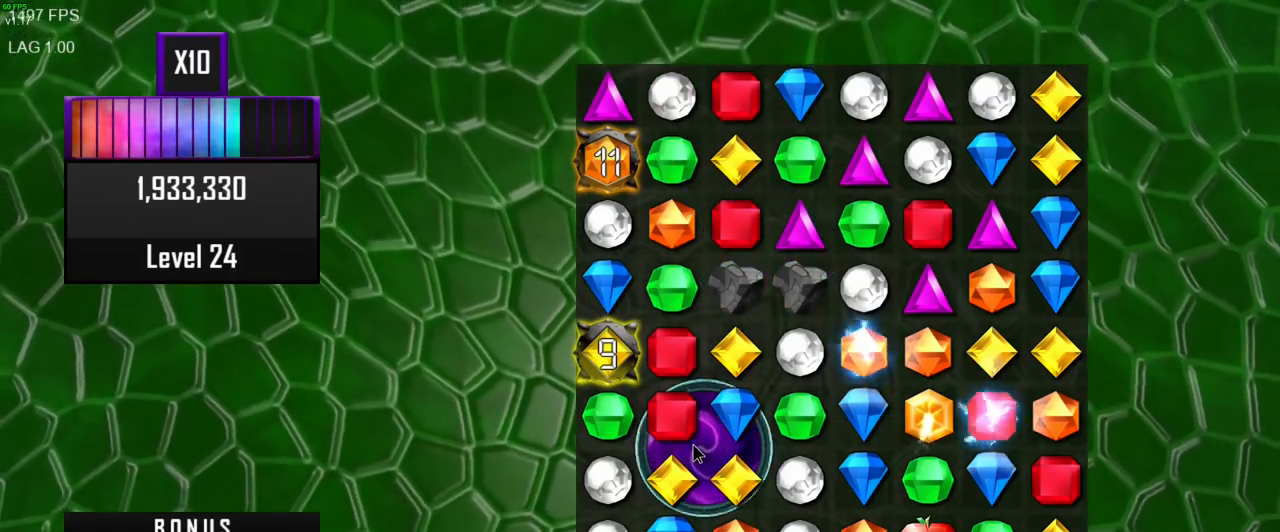
{"keys": [], "mouse": [], "events": [[67, "mouse_right", "down"], [183, "mouse_right", "up"]]}
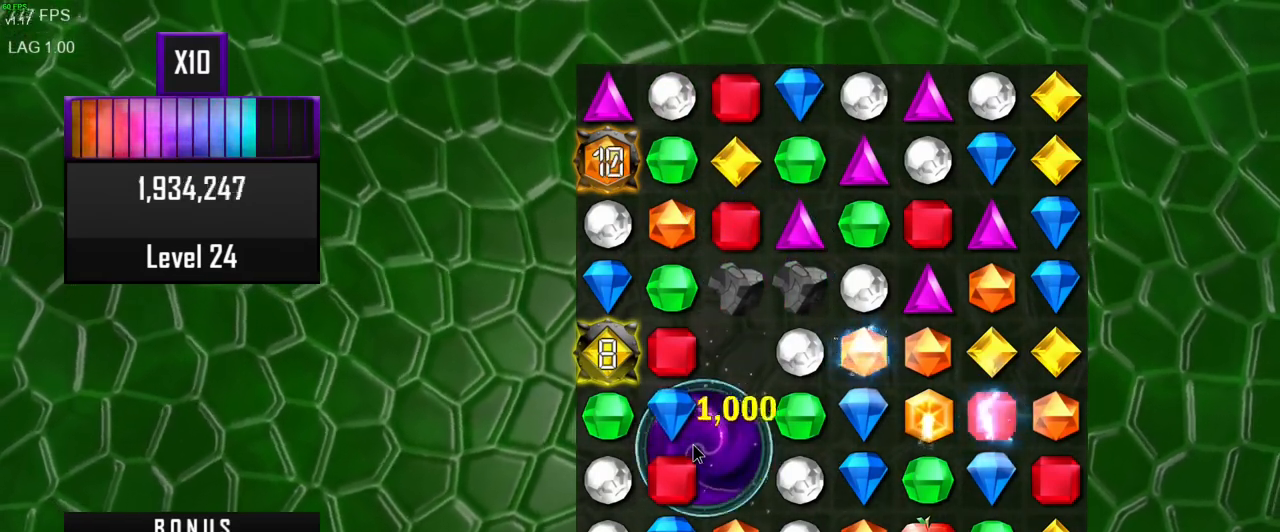
{"keys": [], "mouse": [], "events": []}
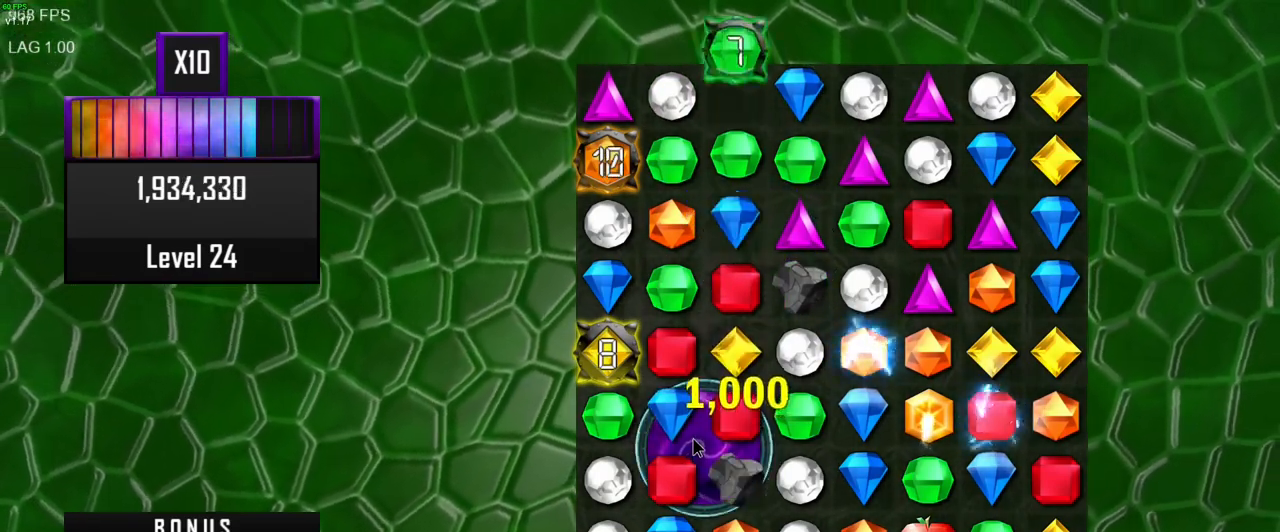
{"keys": [], "mouse": [], "events": []}
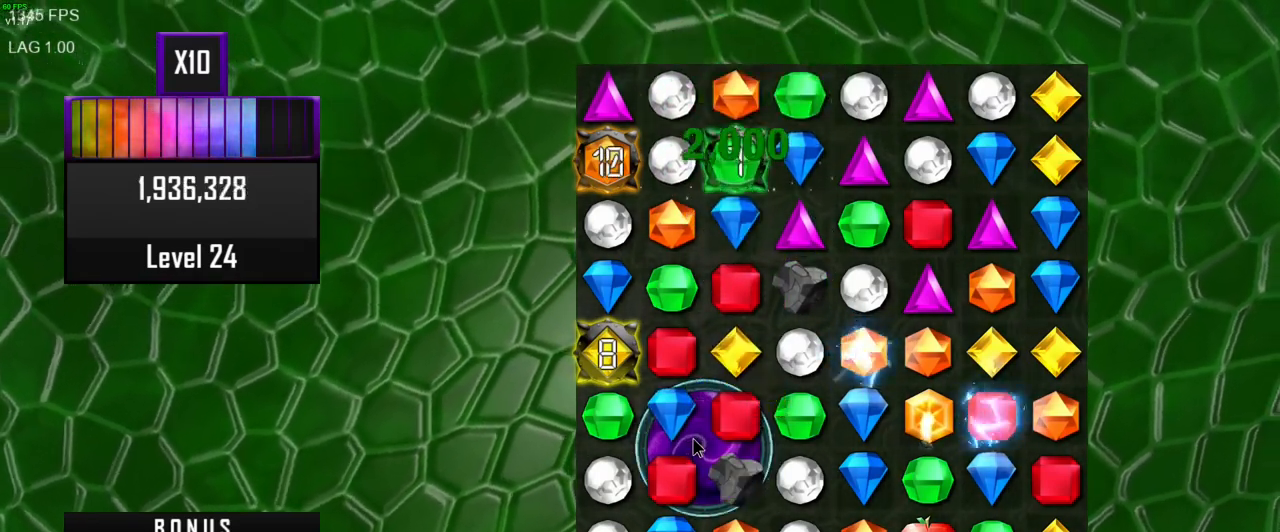
{"keys": [], "mouse": [], "events": []}
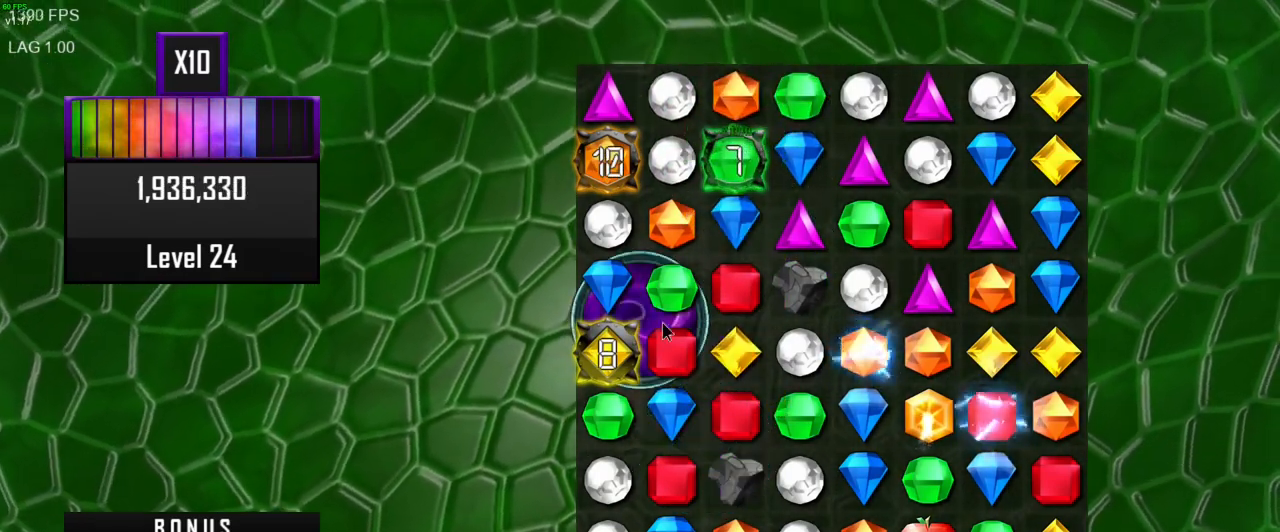
{"keys": [], "mouse": [], "events": []}
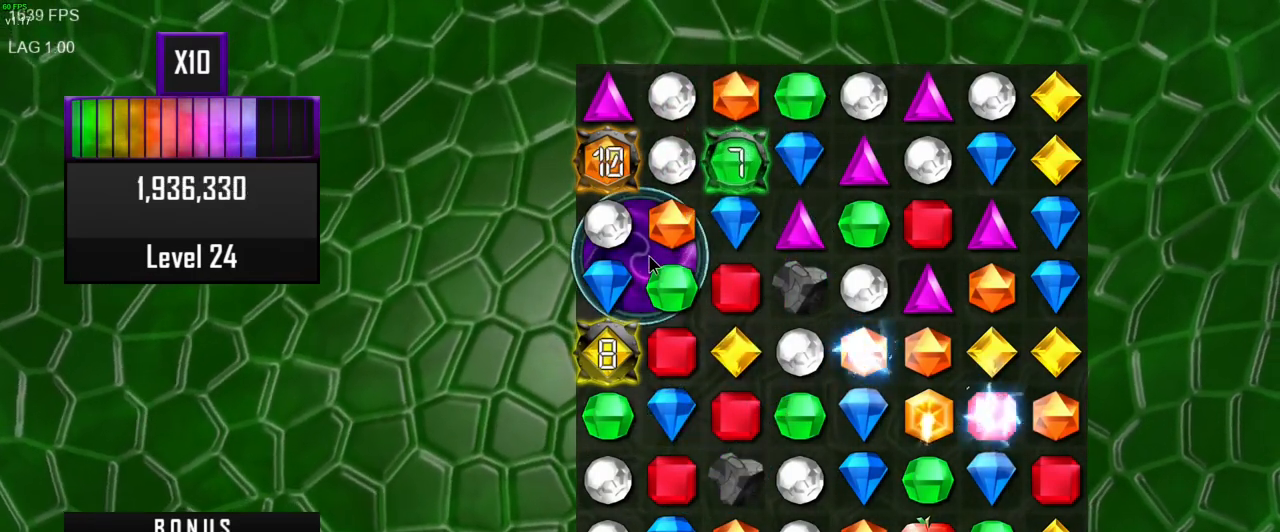
{"keys": [], "mouse": [], "events": []}
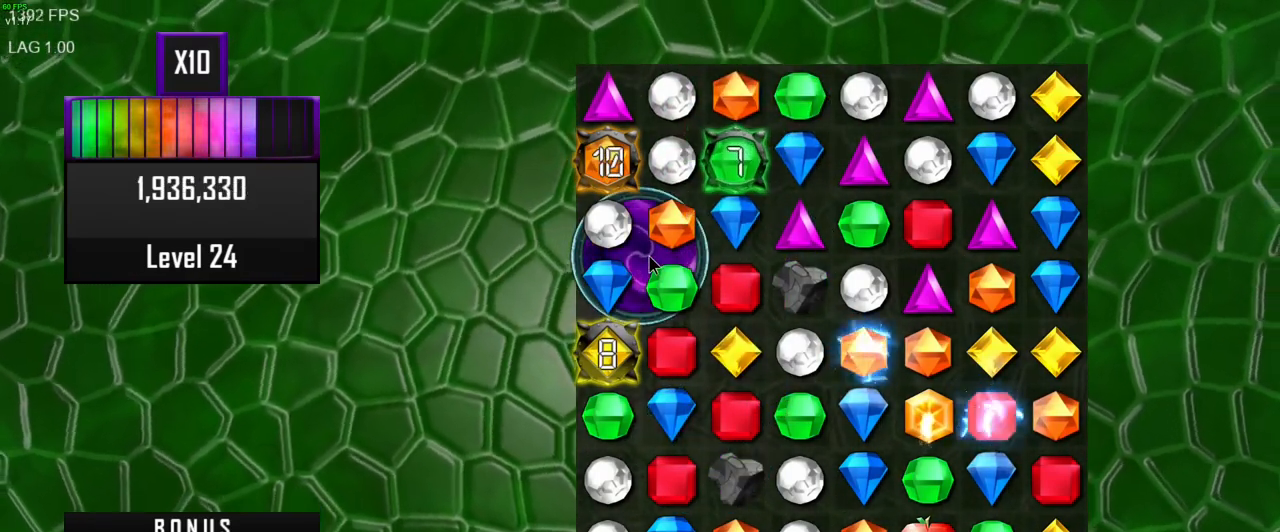
{"keys": [], "mouse": [], "events": []}
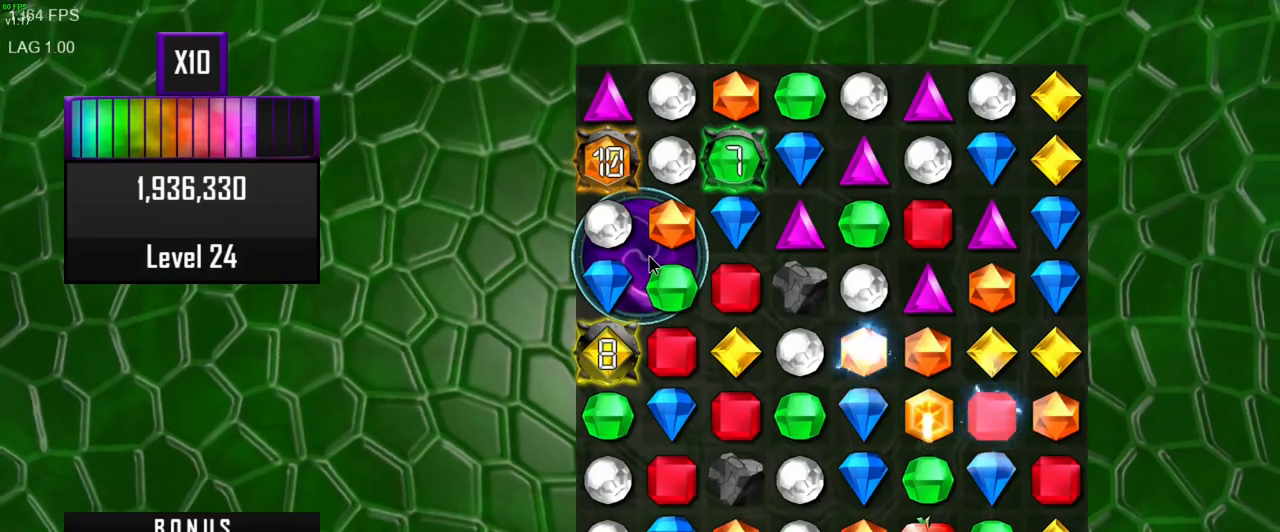
{"keys": [], "mouse": [], "events": [[333, "mouse_left", "down"], [450, "mouse_left", "up"]]}